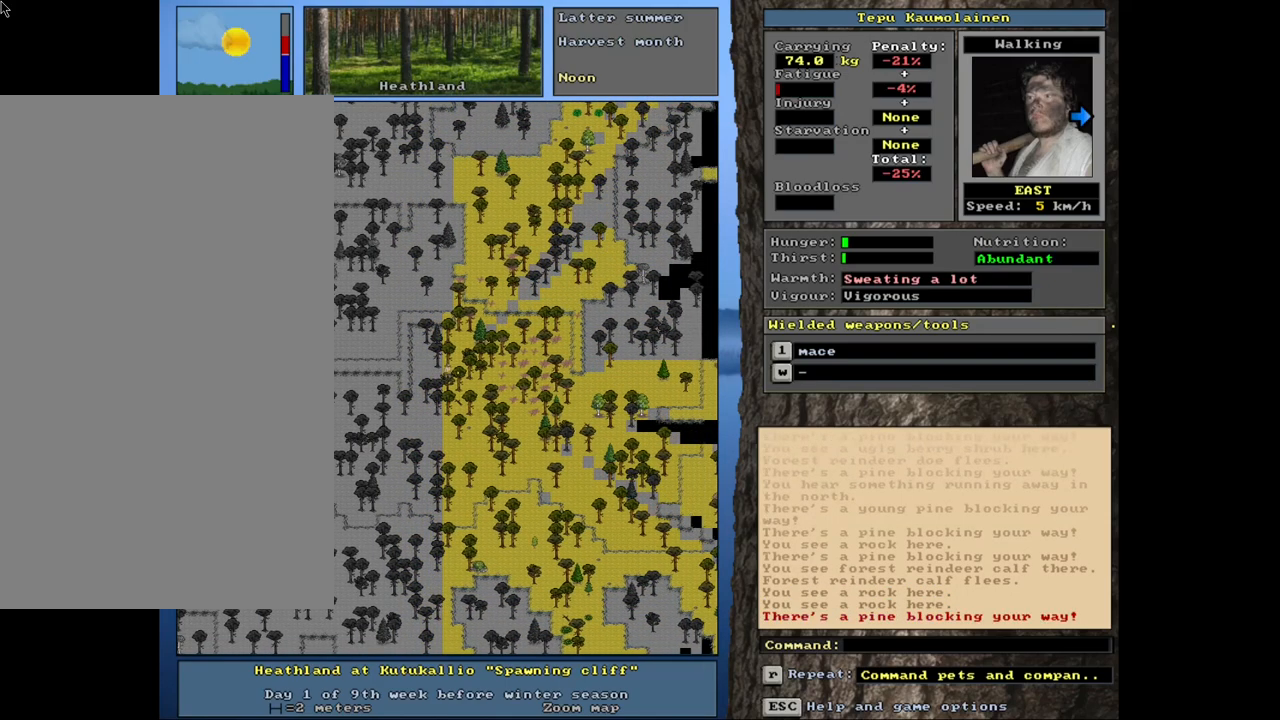
Gameplay with keyboard and mouse; each line is a JSON object with the keys and mouse buttons held at the frame after it. "events" lists presses ("down") and releases ("up") of ".", "/", "0", "1", "2", "3", "4", "5", "6", "8", "9", "a", "alt_l", "alt_r", "b", "backslash", "backspace", "c", "caps_lock", "comma", "ctrl_l", "ctrl_r", "d", "down", "e", "equals", "escape", "f", "f1", "f10", "f11", "f12", "f2", "f3", "f4", "f5", "f6", "f7", "f8", "f9", "g", "h", "i", "k", "l", "lbracket", "left", "minus", "n", "num0", "num1", "num2", "num3", "num4", "num5", "num6", "num7", "num8", "num9", "o", "p", "q", "quote", "r", "rbracket", "return", "right", "s", "semicolon", "shift_l", "shift_r", "space", "super", "t", "tab", "tilde", "up", "v", "w", "x", "y", "z", "mouse_left", "mouse_wheel", "mouse_right", "mouse_mb4" and "mouse_mb5" between this image and that frame as [ms after this image, input, new state], when the widget could be followed in between. "mouse_left", "mouse_wheel", "mouse_right", "mouse_mb4", "mouse_mb5" = the "left", "wheel", "right", "mb4", "mb5" buttons of the "mouse" list. No other keys are recorded. "wheel" means that the mouse wheel is clicked or scrolled. Mouse movement is not recorded. Not read: 7 j m other_keys u.
{"keys": ["ctrl_l", "num3"], "mouse": [], "events": [[67, "num6", "down"], [200, "num6", "up"], [367, "num3", "down"]]}
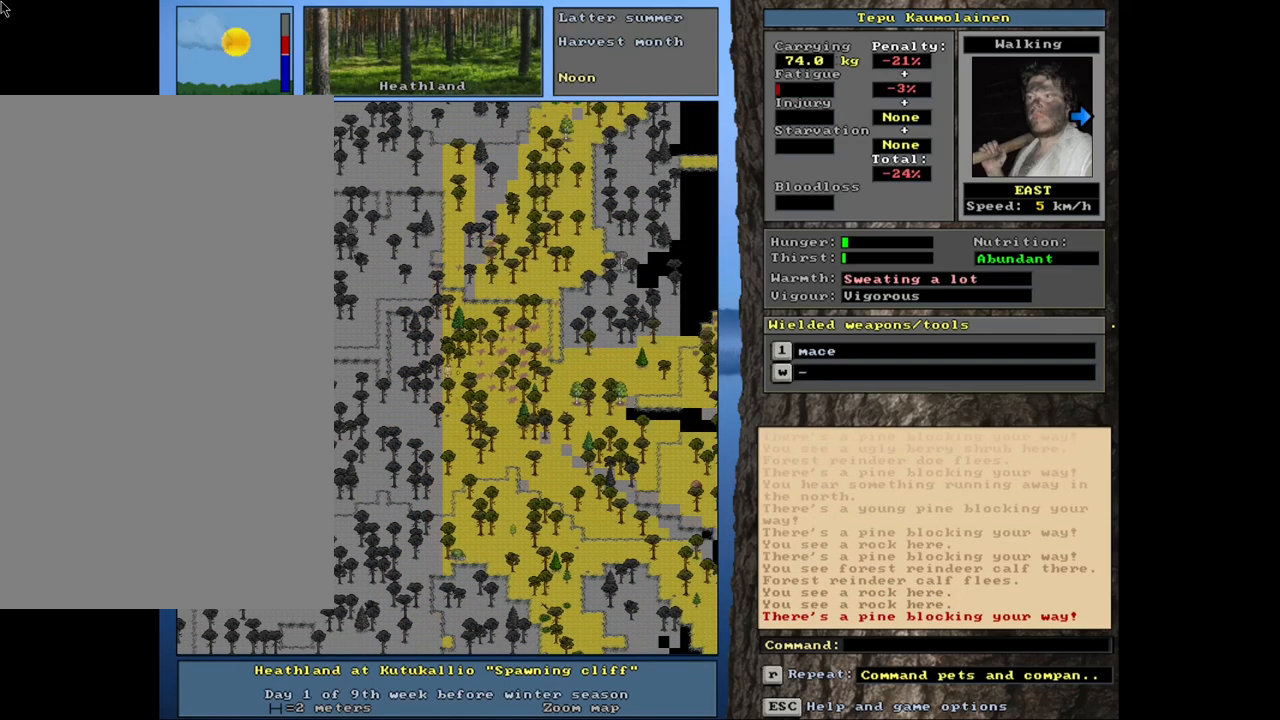
{"keys": ["ctrl_l"], "mouse": [], "events": [[17, "num3", "up"], [200, "num3", "down"], [350, "num3", "up"]]}
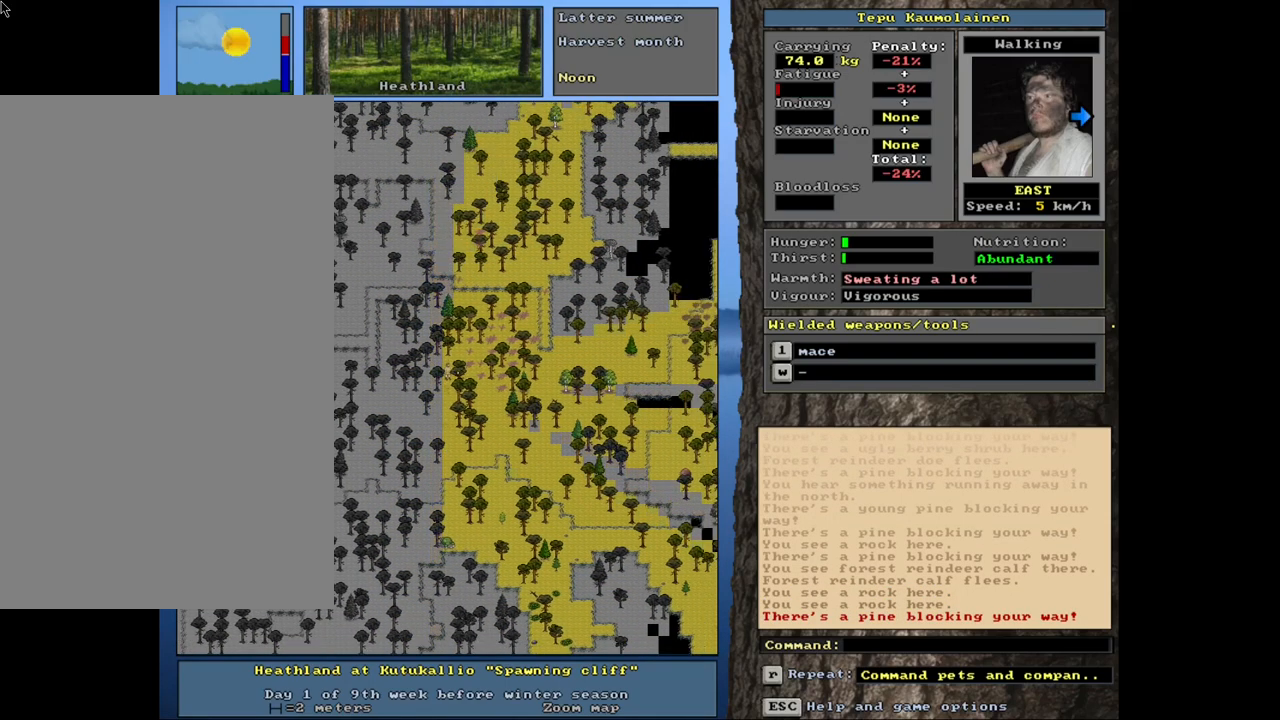
{"keys": ["ctrl_l", "num6"], "mouse": [], "events": [[267, "num6", "down"], [383, "num6", "up"], [483, "num6", "down"]]}
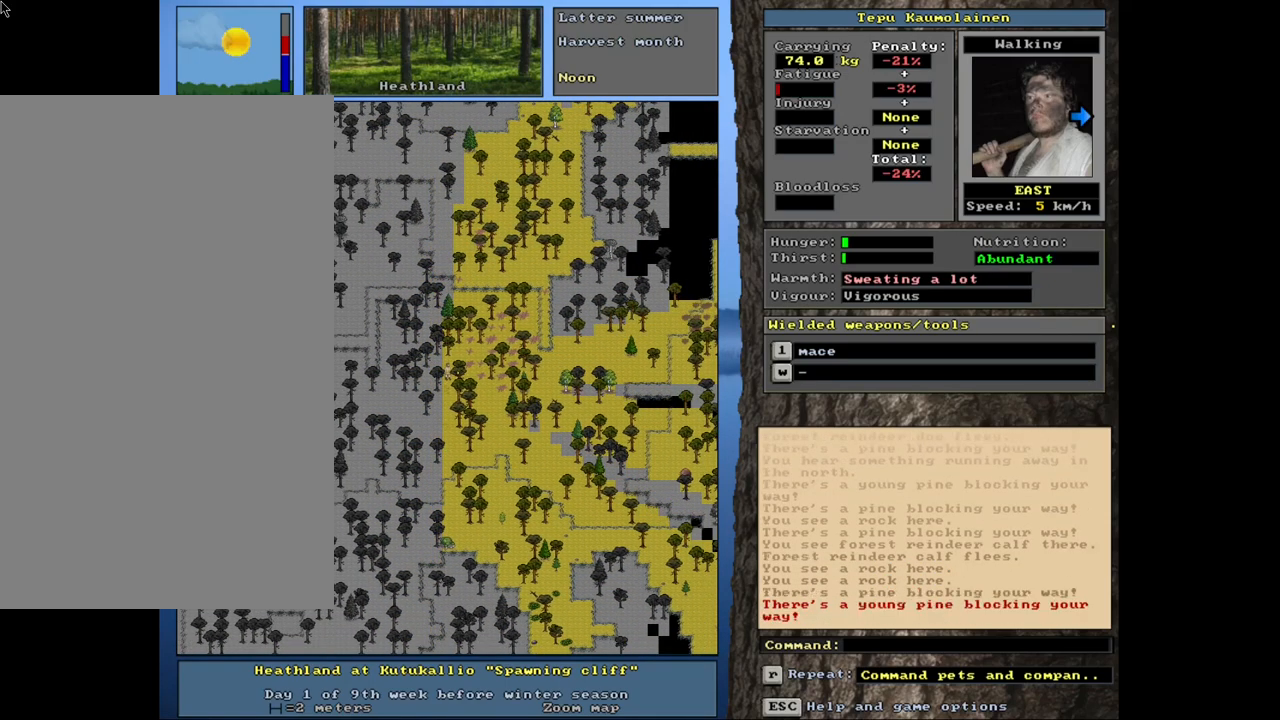
{"keys": ["ctrl_l", "num9"], "mouse": [], "events": [[150, "num6", "up"], [317, "num6", "down"], [383, "num6", "up"], [483, "num9", "down"]]}
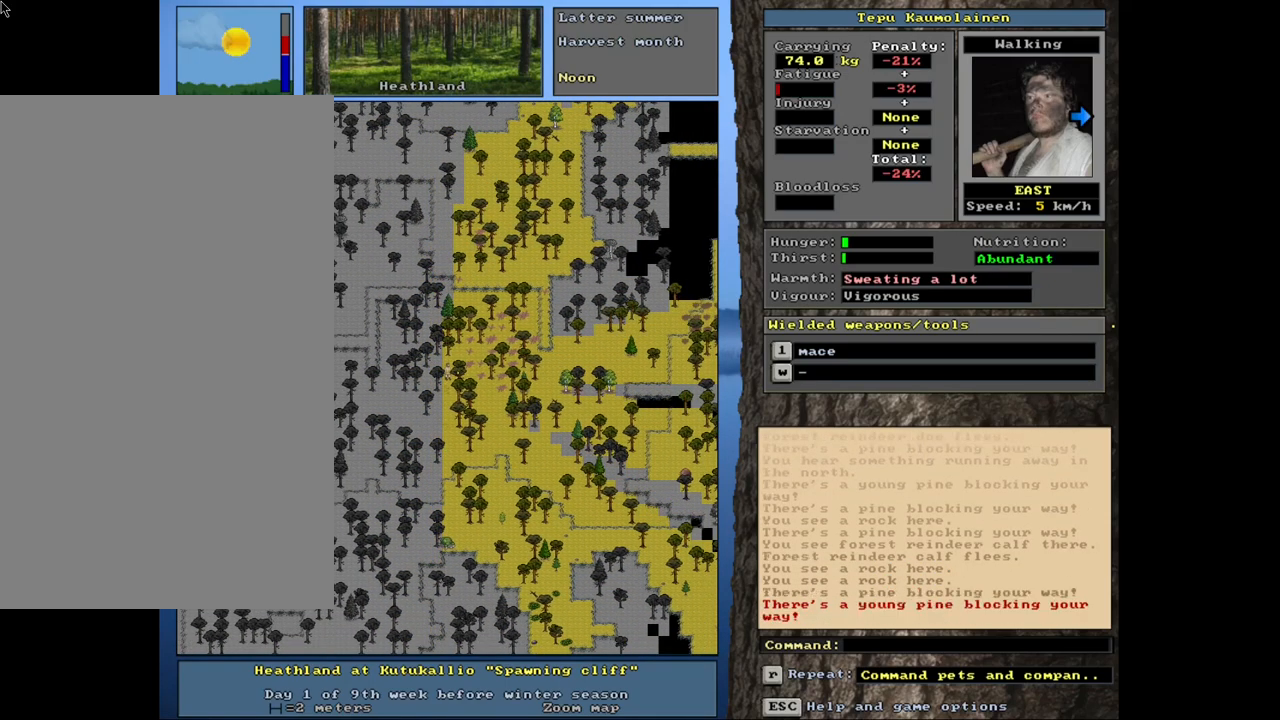
{"keys": ["ctrl_l"], "mouse": [], "events": [[100, "num9", "up"], [150, "num9", "down"], [267, "num9", "up"]]}
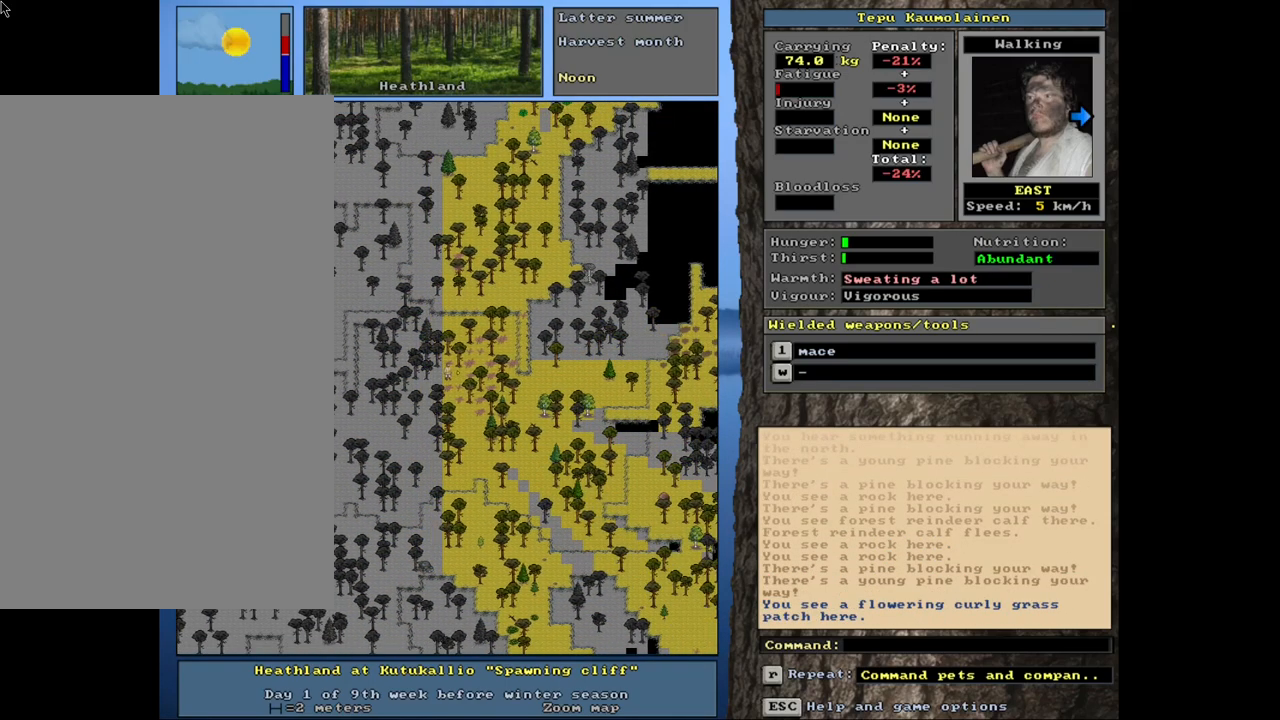
{"keys": [], "mouse": [], "events": [[17, "ctrl_l", "up"]]}
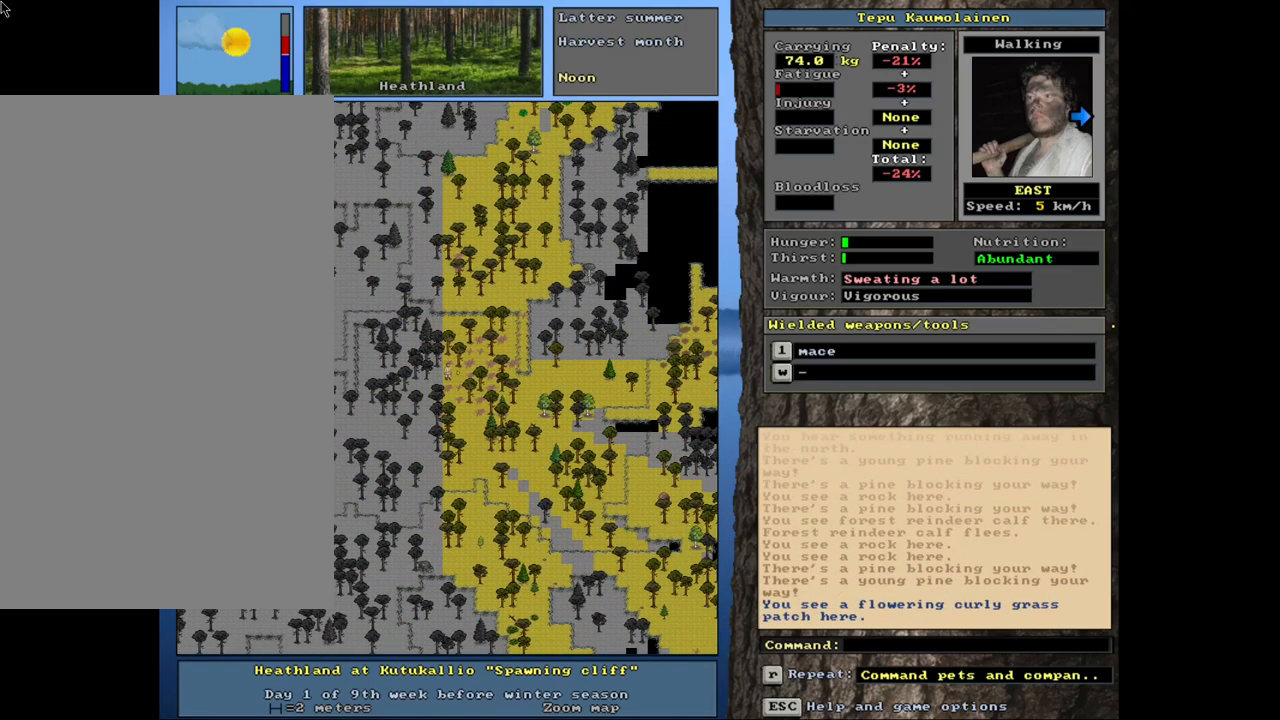
{"keys": ["ctrl_l"], "mouse": [], "events": [[67, "num4", "down"], [200, "num4", "up"], [250, "ctrl_l", "down"]]}
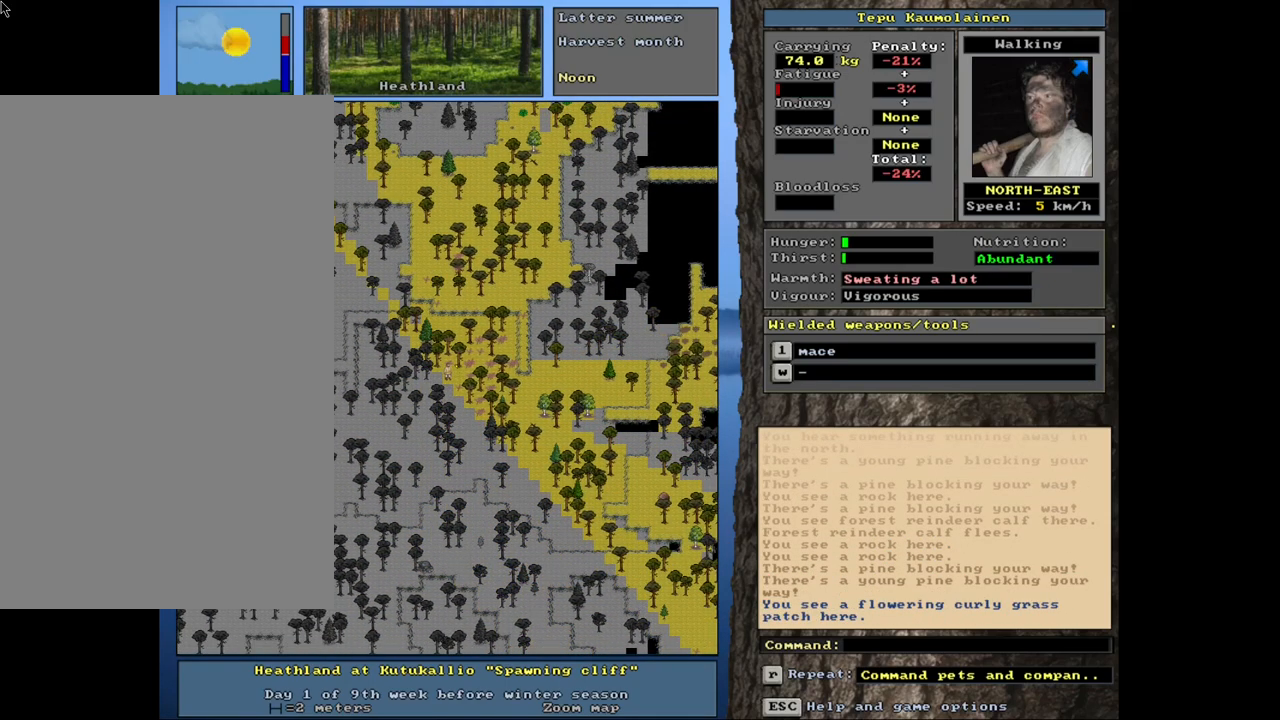
{"keys": ["ctrl_l"], "mouse": [], "events": [[333, "num8", "down"], [467, "num8", "up"]]}
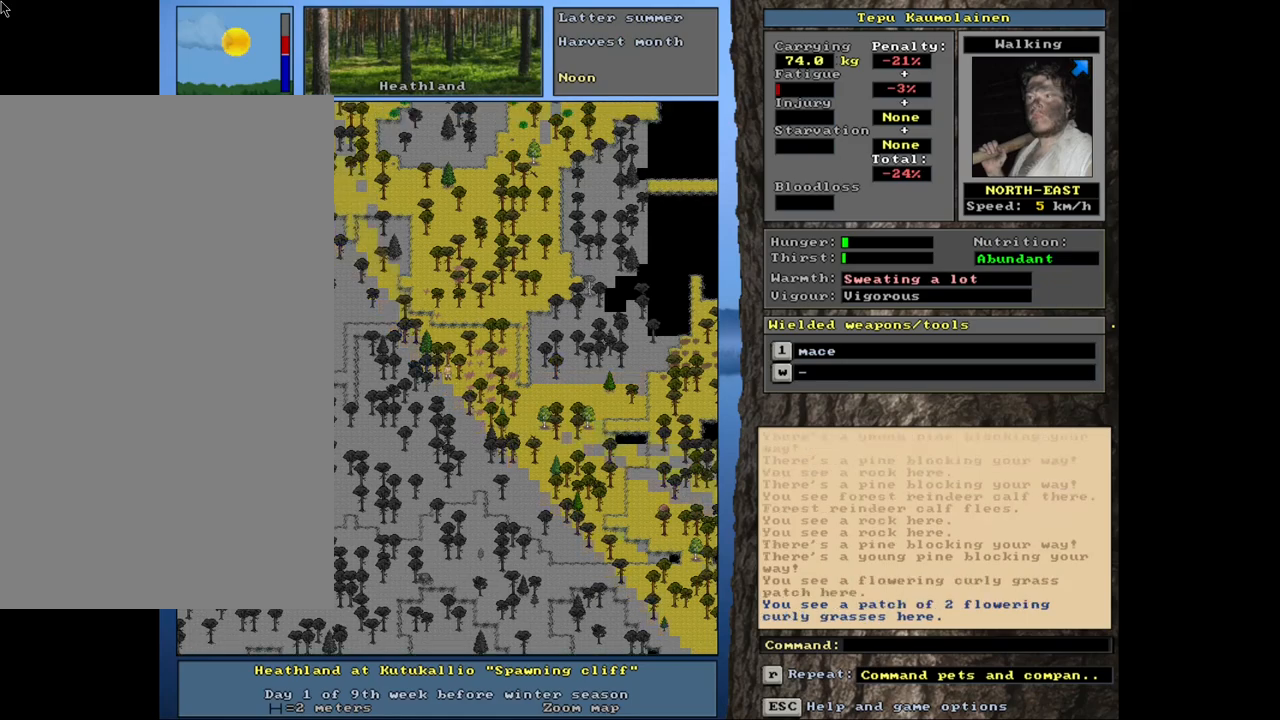
{"keys": ["ctrl_l"], "mouse": [], "events": [[50, "num8", "down"], [133, "num8", "up"], [200, "num9", "down"], [300, "num9", "up"], [367, "num8", "down"], [500, "num8", "up"]]}
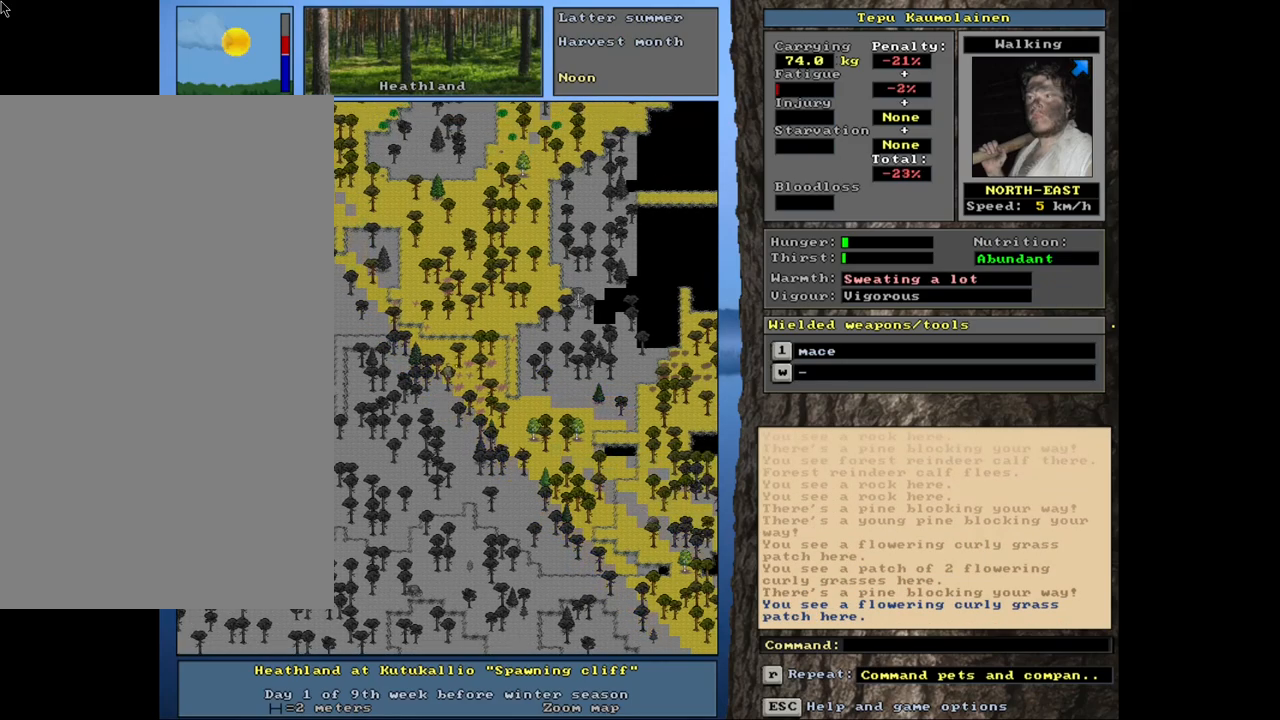
{"keys": ["ctrl_l", "num9"], "mouse": [], "events": [[83, "num8", "down"], [200, "num8", "up"], [433, "num9", "down"]]}
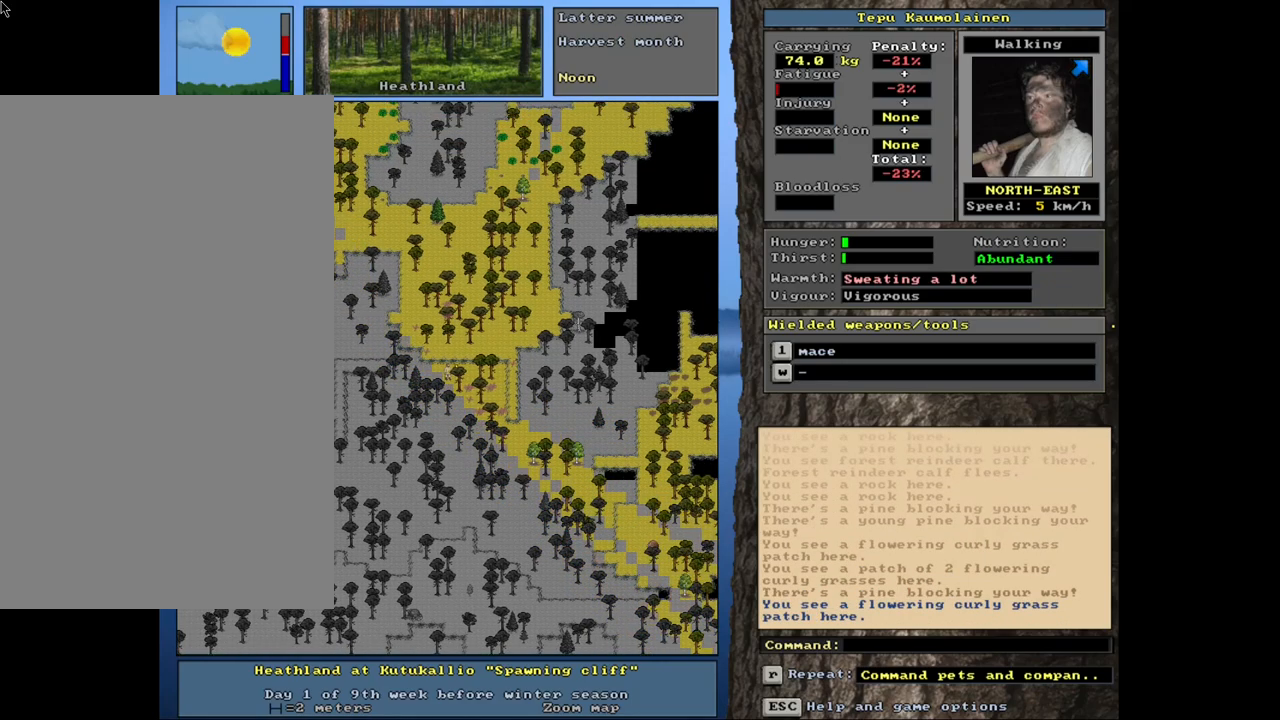
{"keys": ["ctrl_l"], "mouse": [], "events": [[50, "num9", "up"], [100, "num9", "down"], [183, "num8", "down"], [217, "num8", "up"], [233, "num9", "up"]]}
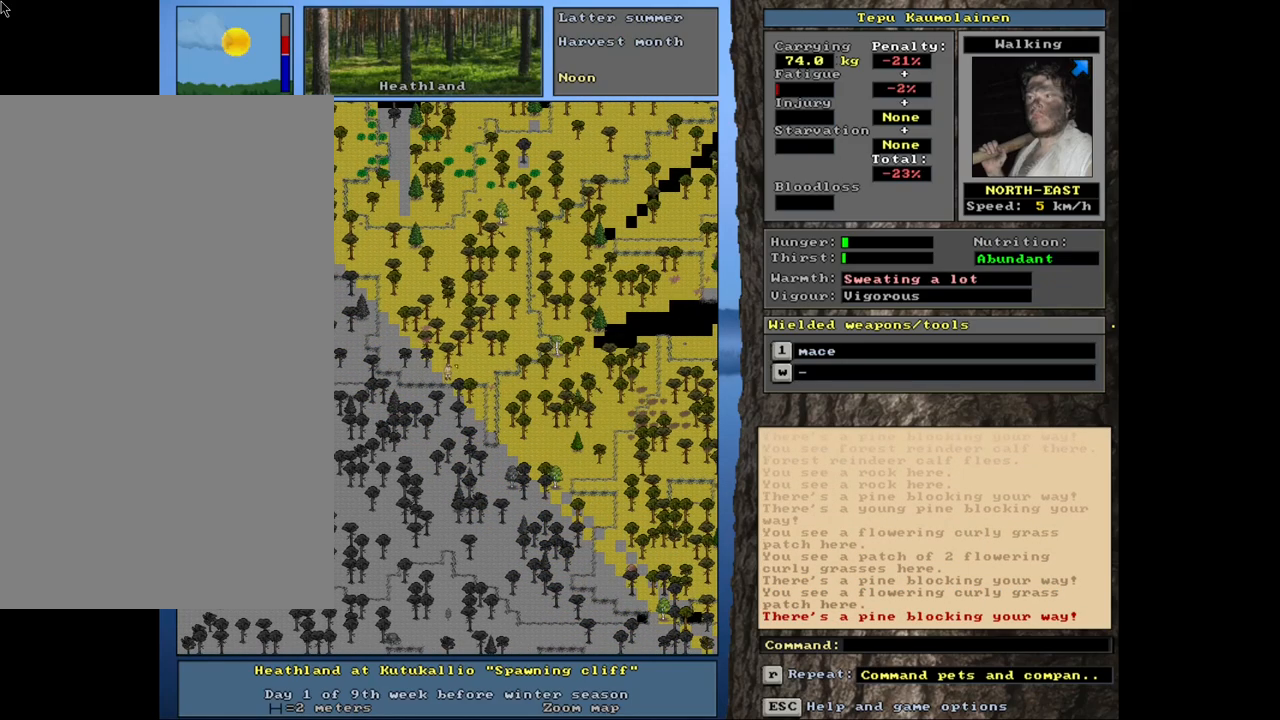
{"keys": ["num4"], "mouse": [], "events": [[400, "ctrl_l", "up"], [500, "num4", "down"]]}
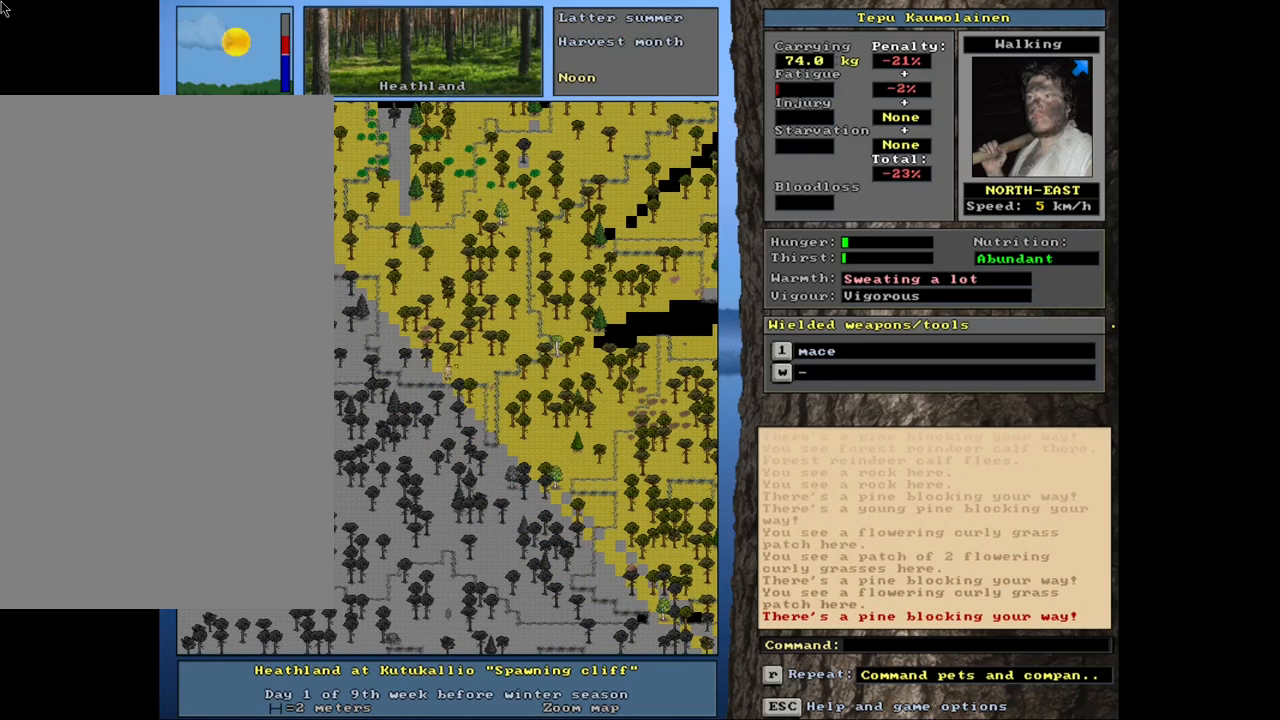
{"keys": ["ctrl_l", "num8"], "mouse": [], "events": [[133, "num4", "up"], [167, "ctrl_l", "down"], [350, "num7", "down"], [450, "num8", "down"], [467, "num7", "up"]]}
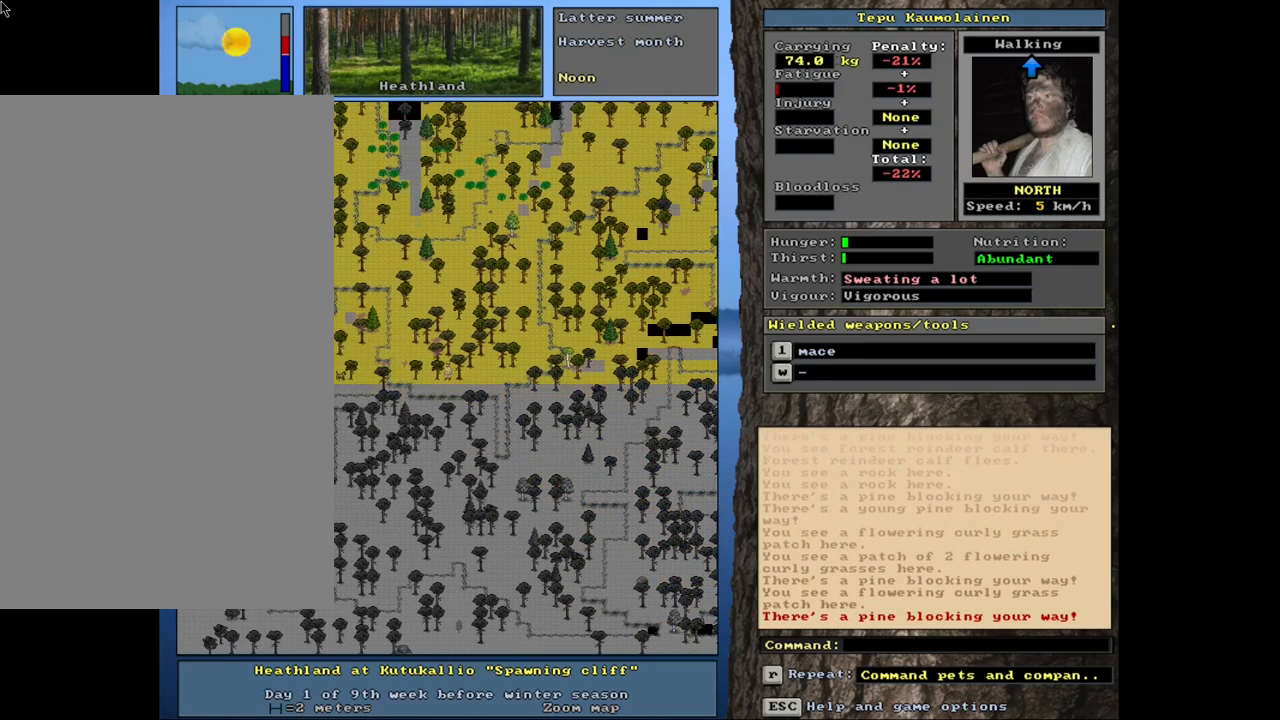
{"keys": ["ctrl_l", "num8", "num9"], "mouse": [], "events": [[100, "num8", "up"], [267, "num9", "down"], [350, "num9", "up"], [450, "num9", "down"], [500, "num8", "down"]]}
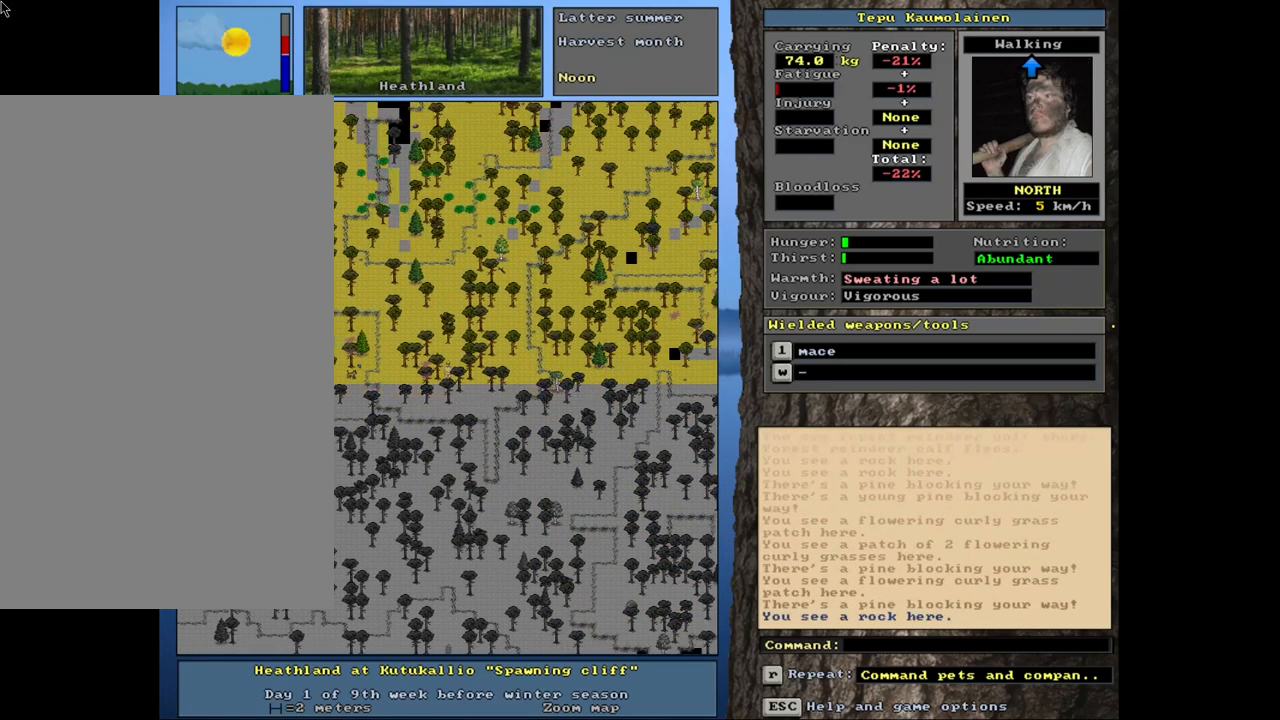
{"keys": ["ctrl_l"], "mouse": [], "events": [[50, "num9", "up"], [83, "num8", "up"], [317, "num9", "down"], [383, "num8", "down"], [417, "num9", "up"], [467, "num8", "up"]]}
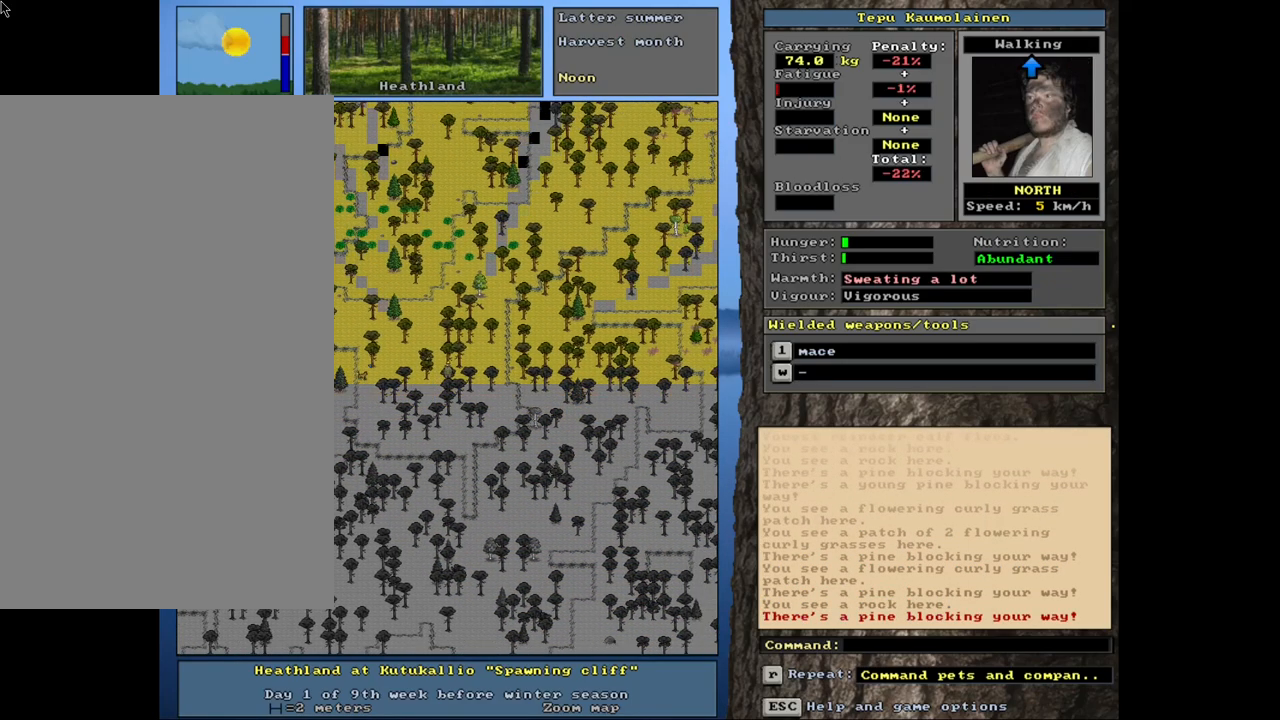
{"keys": ["ctrl_l"], "mouse": [], "events": []}
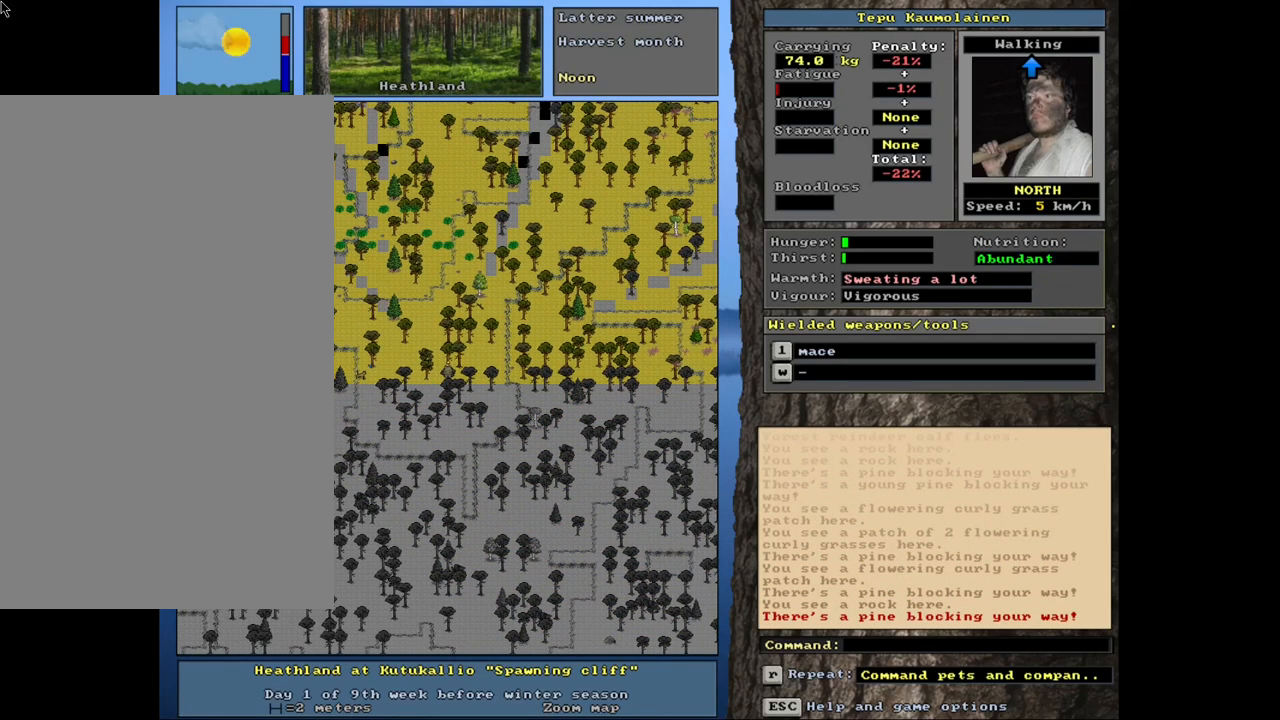
{"keys": ["ctrl_l", "num8"], "mouse": [], "events": [[67, "num7", "down"], [167, "num7", "up"], [300, "num7", "down"], [400, "num7", "up"], [433, "num8", "down"]]}
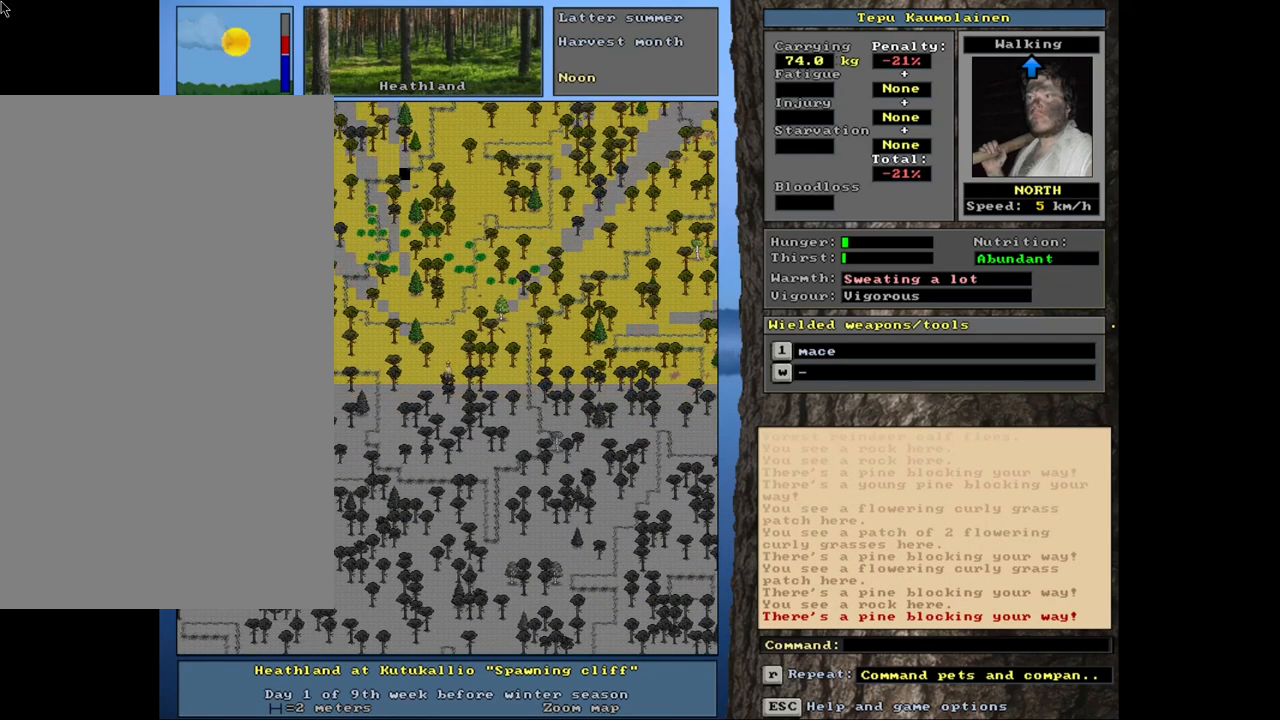
{"keys": ["ctrl_l"], "mouse": [], "events": [[33, "num9", "down"], [50, "num8", "up"], [133, "num8", "down"], [150, "num9", "up"], [250, "num8", "up"]]}
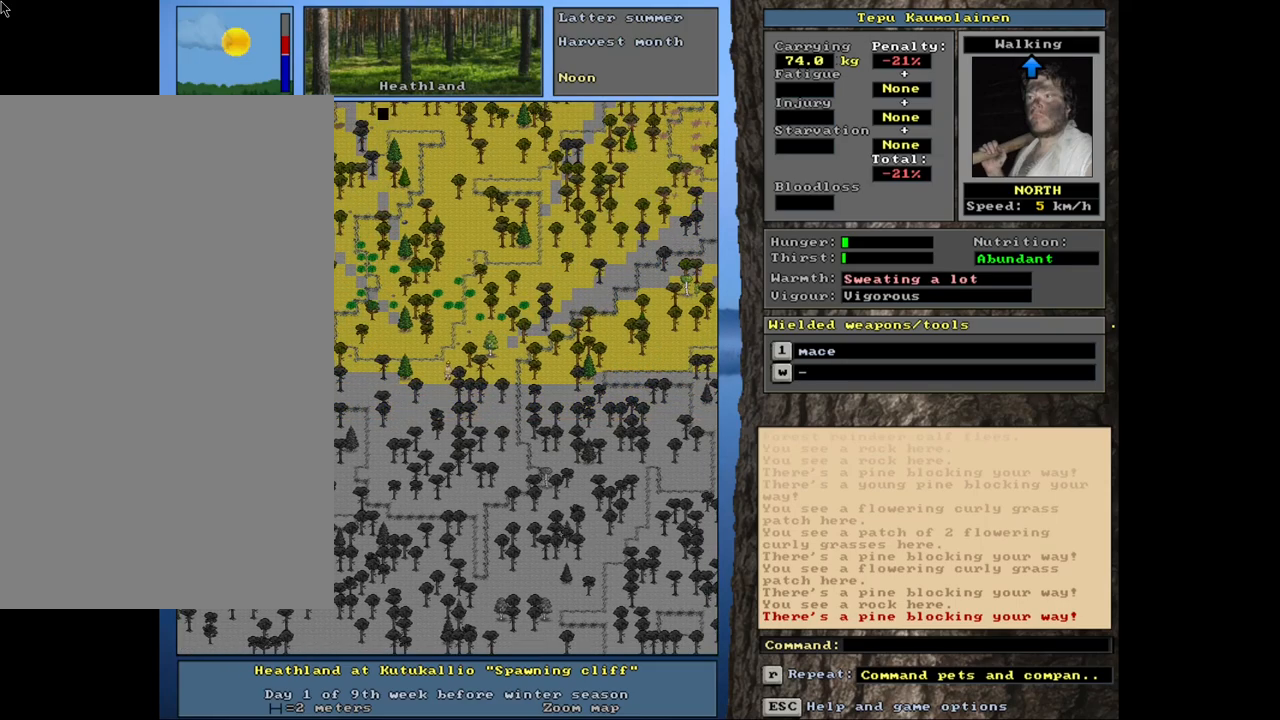
{"keys": ["ctrl_l", "num9"], "mouse": [], "events": [[17, "num8", "down"], [133, "num8", "up"], [233, "num8", "down"], [333, "num8", "up"], [500, "num9", "down"]]}
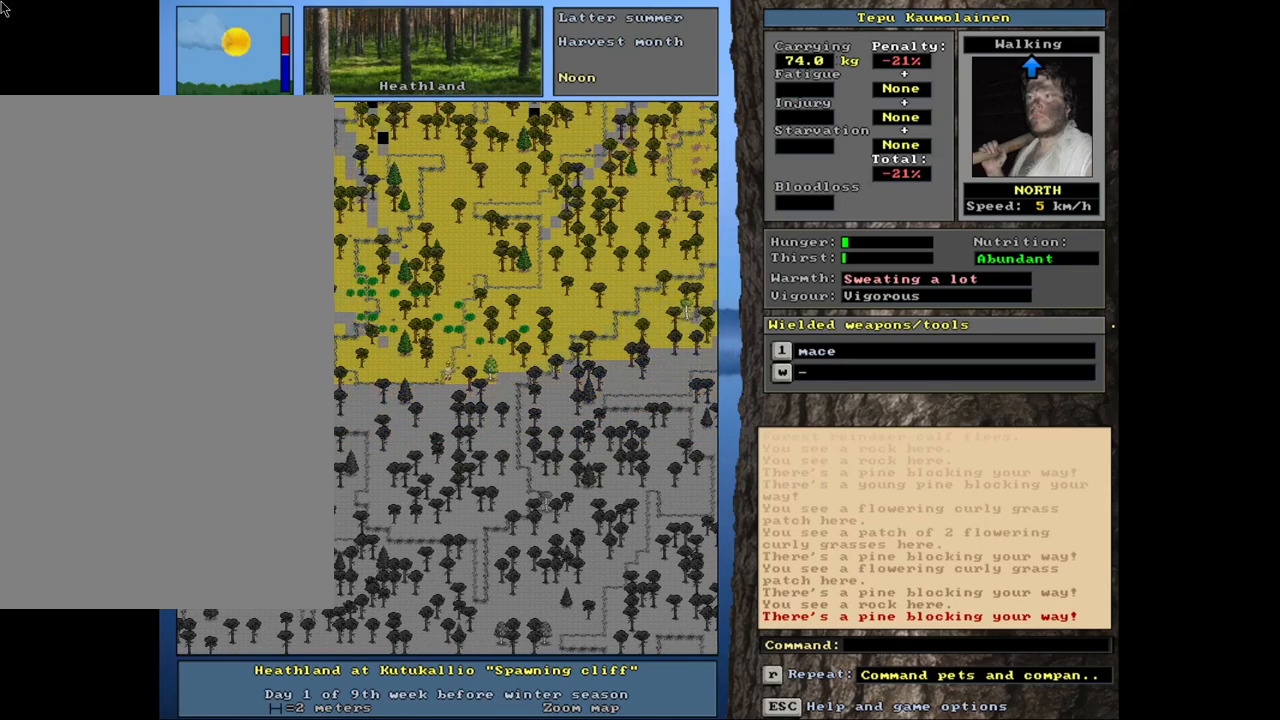
{"keys": ["ctrl_l"], "mouse": [], "events": [[200, "num9", "up"], [333, "num9", "down"], [383, "num9", "up"]]}
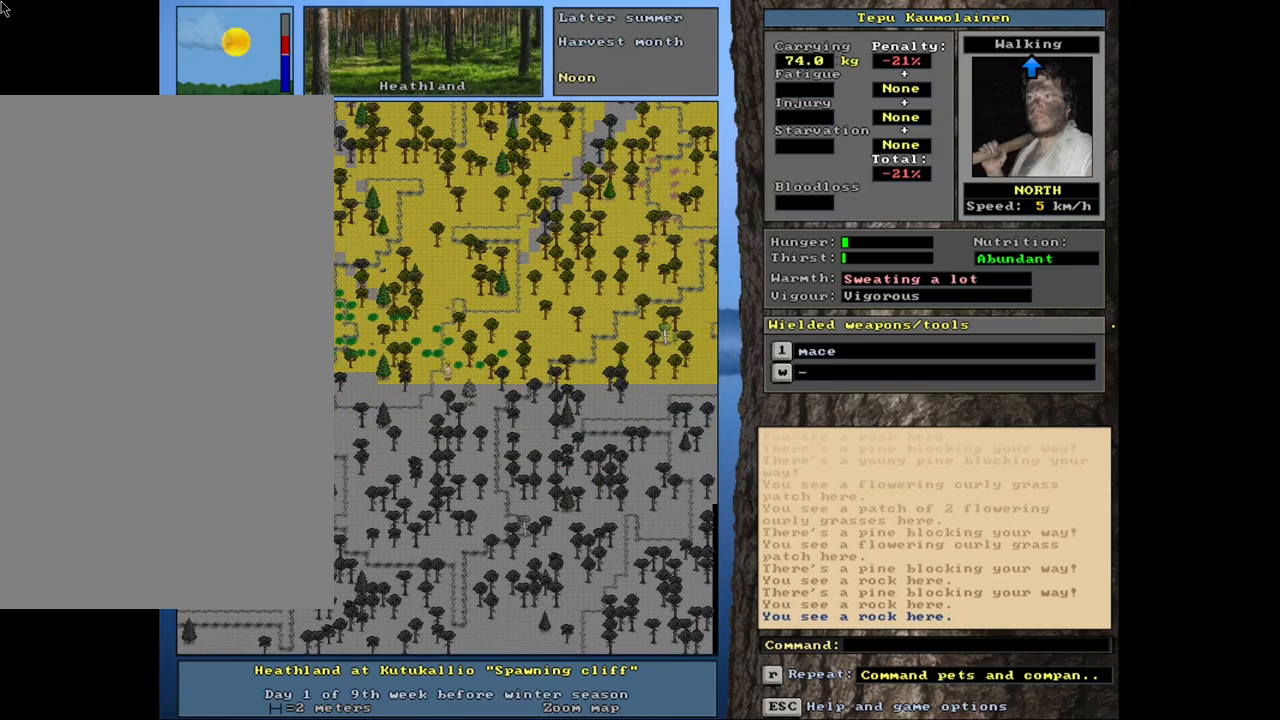
{"keys": ["ctrl_l"], "mouse": [], "events": [[383, "num9", "down"], [467, "num9", "up"]]}
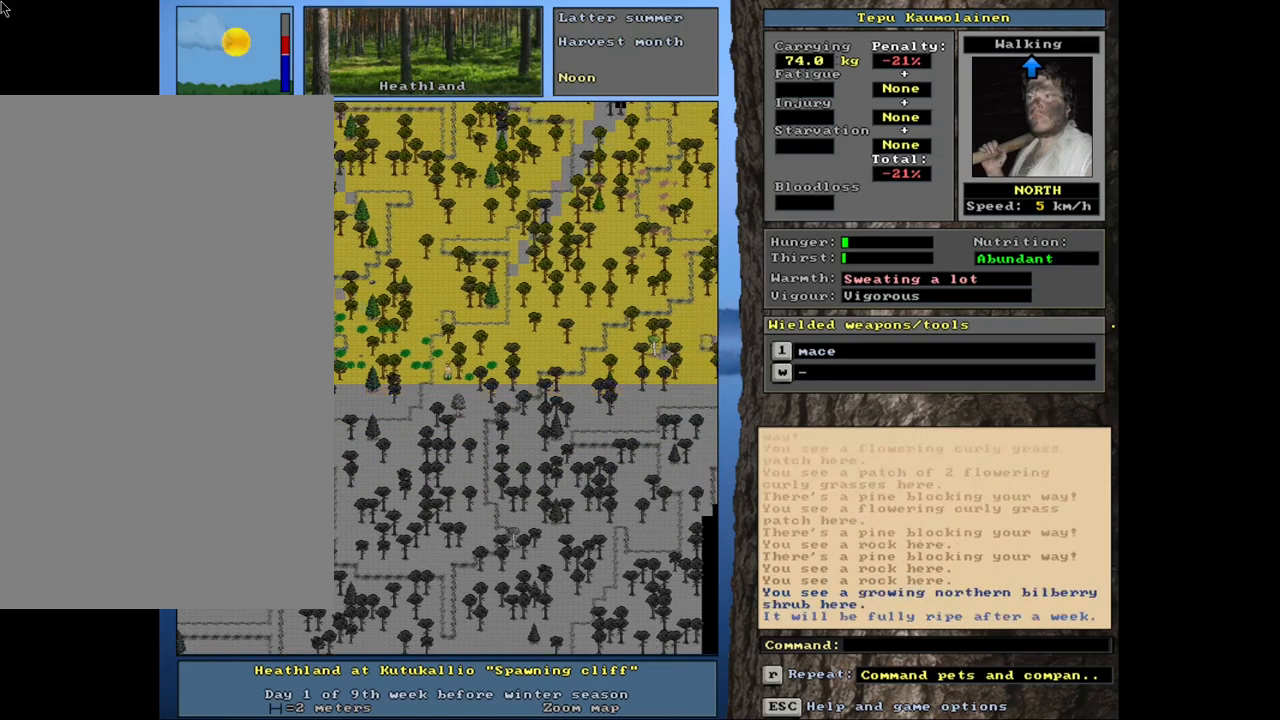
{"keys": ["ctrl_l"], "mouse": [], "events": [[117, "num8", "down"], [183, "num8", "up"], [183, "num9", "down"], [217, "num9", "up"], [333, "num9", "down"], [383, "num9", "up"]]}
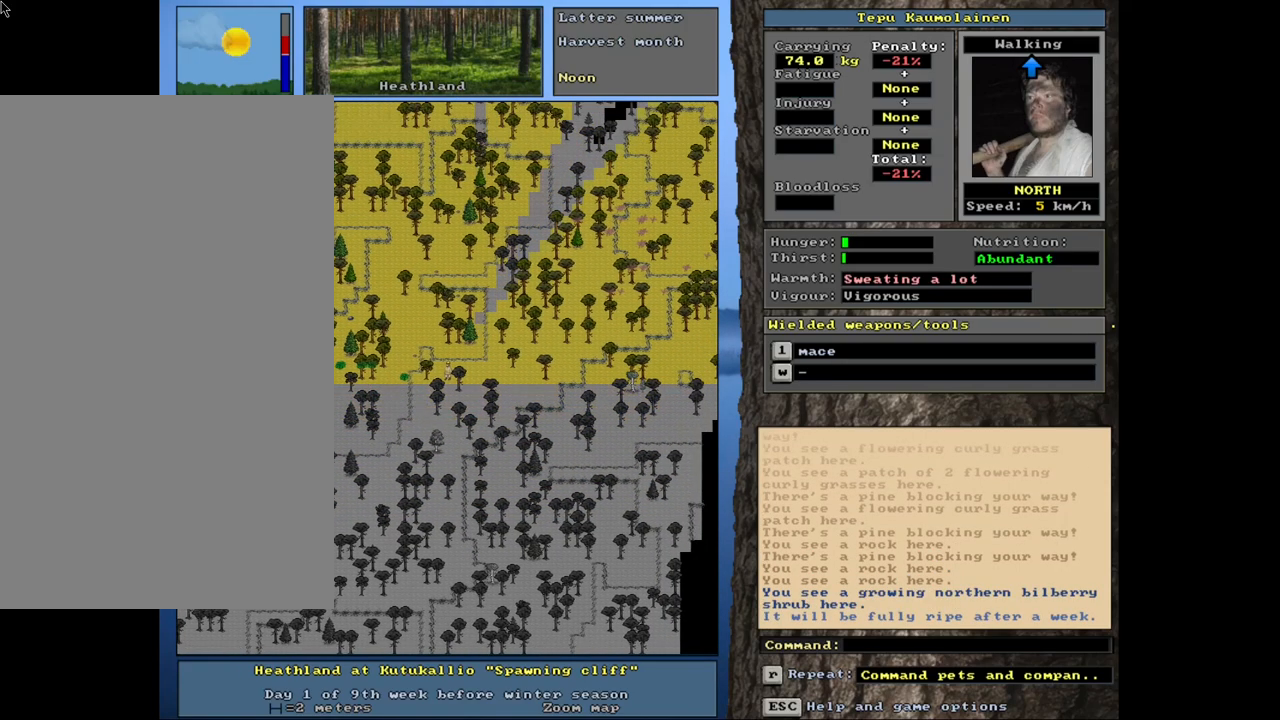
{"keys": ["ctrl_l"], "mouse": [], "events": [[167, "num9", "down"], [283, "num9", "up"]]}
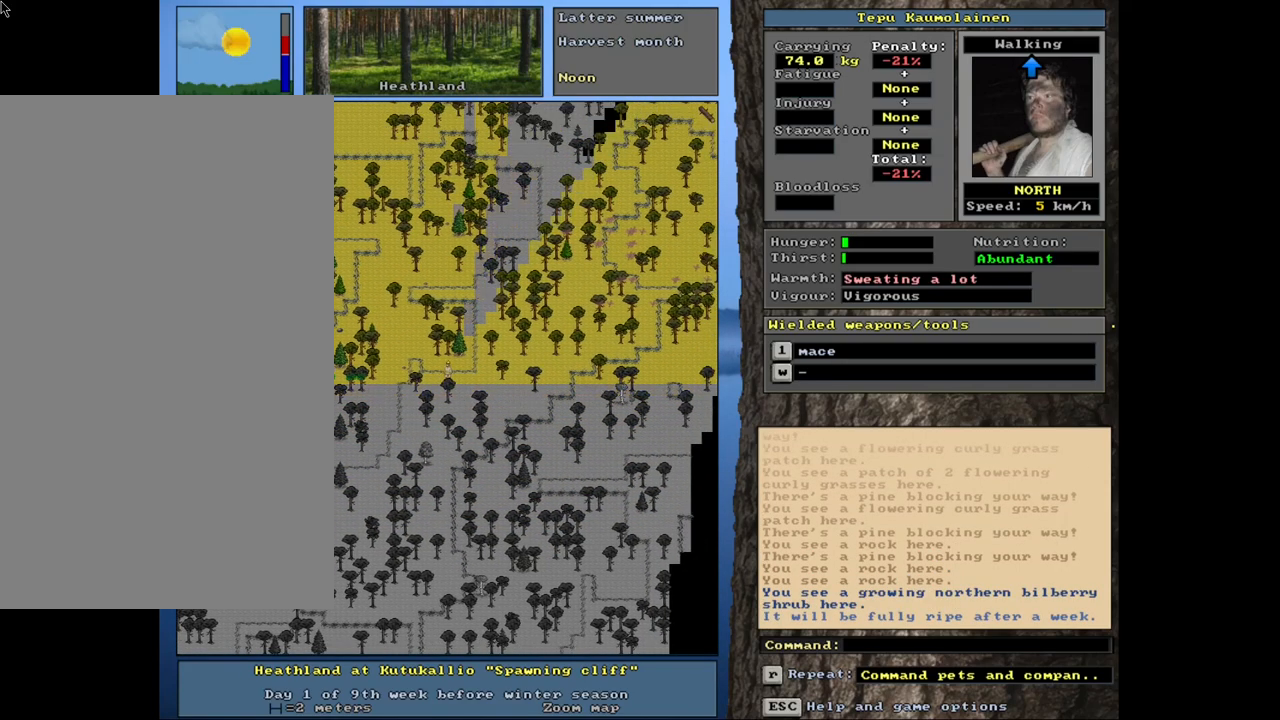
{"keys": ["ctrl_l"], "mouse": [], "events": [[33, "ctrl_l", "up"], [117, "num6", "down"], [200, "num6", "up"], [267, "ctrl_l", "down"]]}
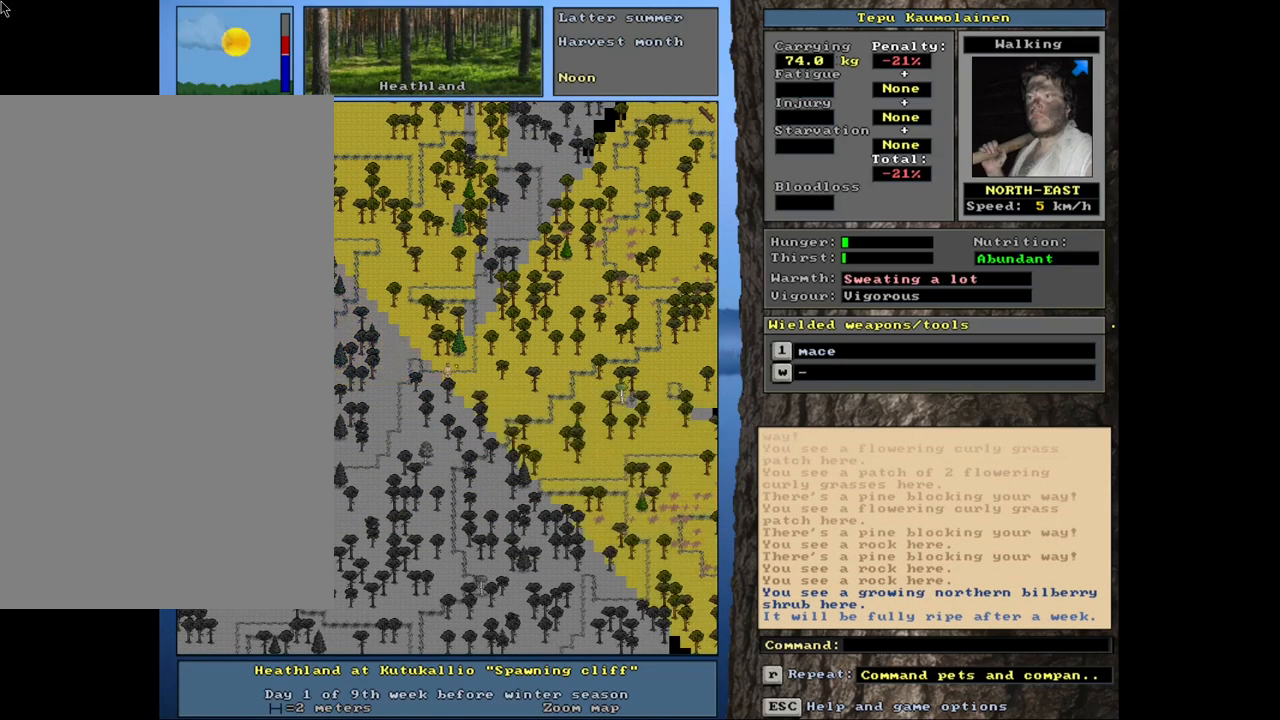
{"keys": ["ctrl_l"], "mouse": [], "events": [[33, "num6", "down"], [117, "num6", "up"], [217, "num6", "down"], [317, "num6", "up"], [400, "num6", "down"], [483, "num6", "up"]]}
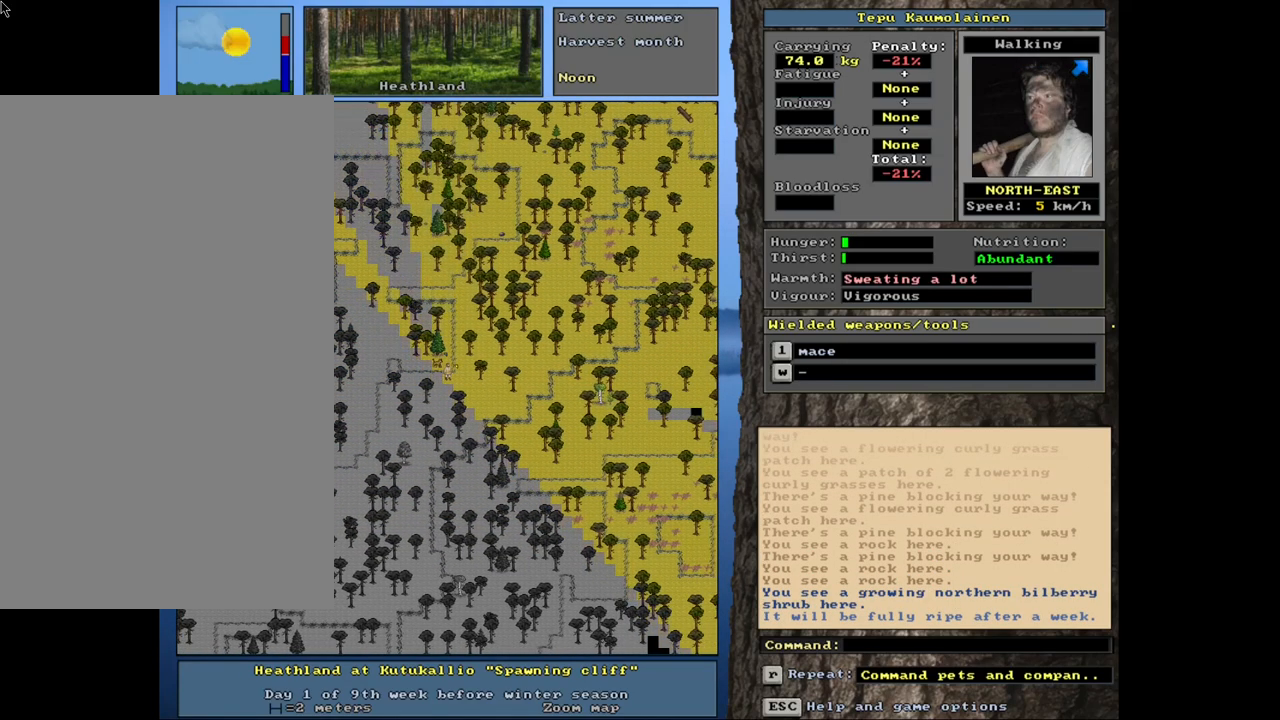
{"keys": ["ctrl_l", "num6"], "mouse": [], "events": [[333, "num6", "down"], [400, "num6", "up"], [500, "num6", "down"]]}
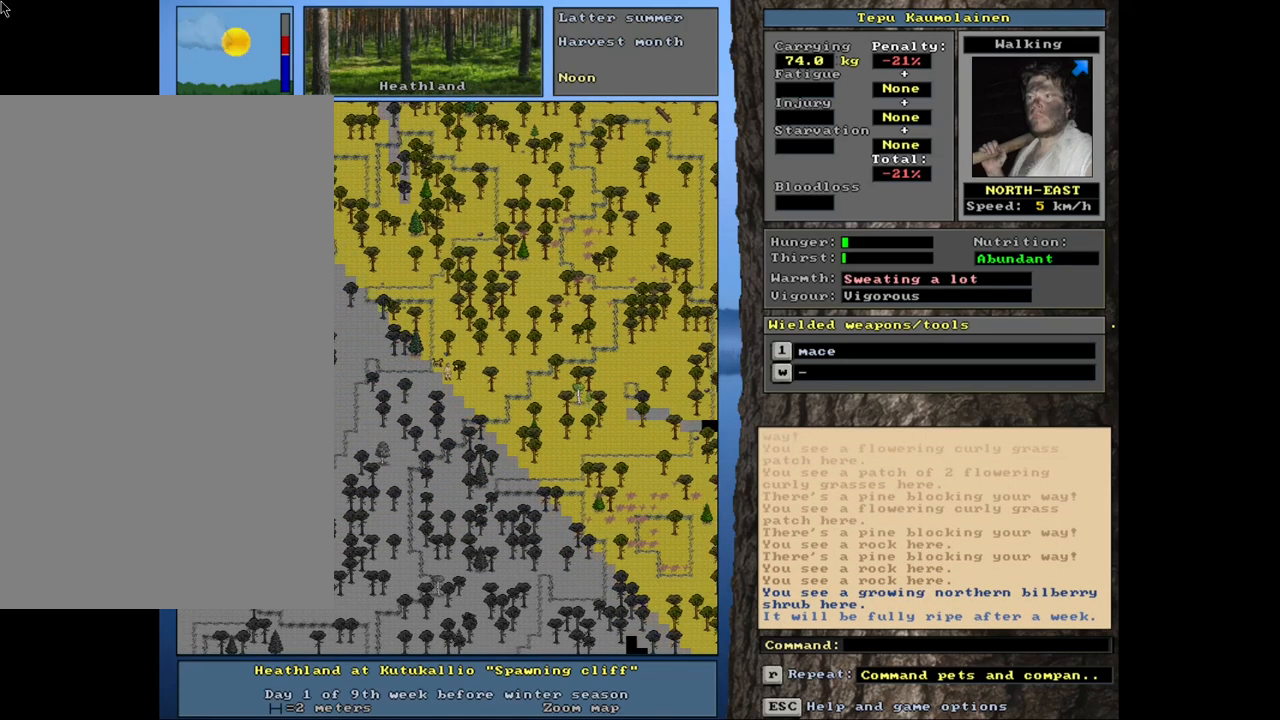
{"keys": ["ctrl_l"], "mouse": [], "events": [[50, "num6", "up"], [150, "num6", "down"], [233, "num6", "up"], [317, "num6", "down"], [400, "num6", "up"]]}
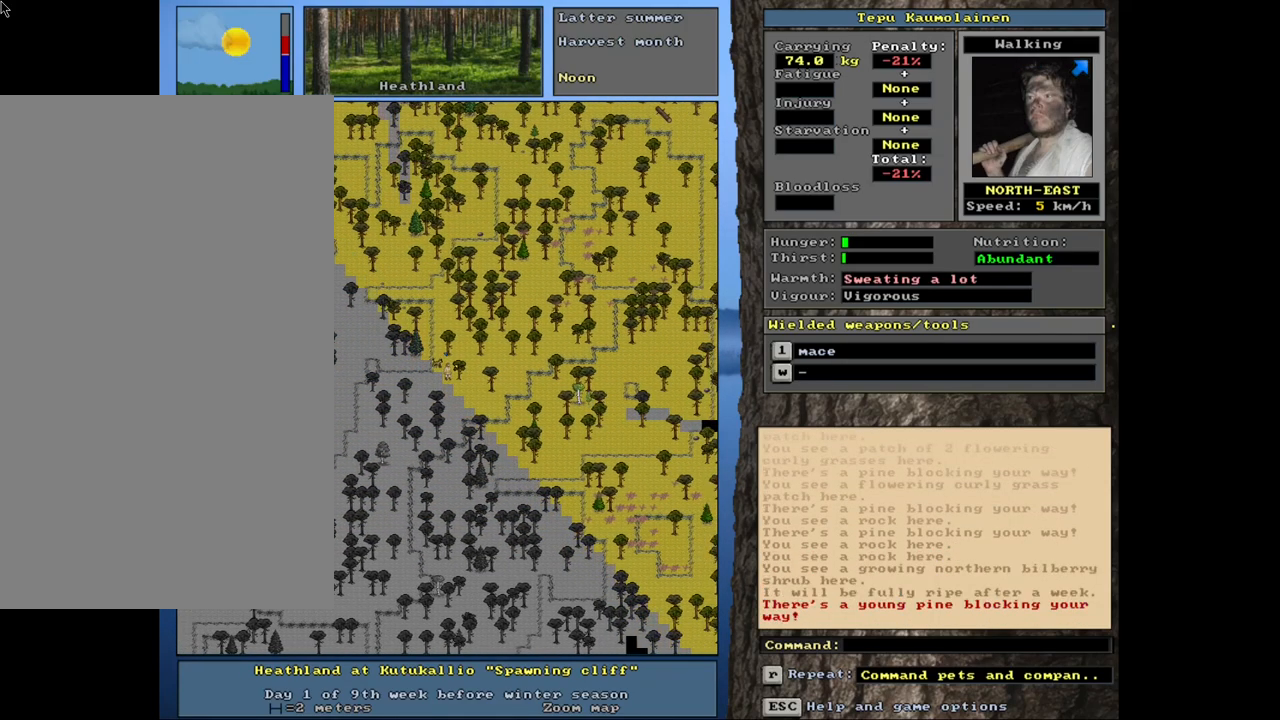
{"keys": ["ctrl_l"], "mouse": [], "events": [[217, "num9", "down"], [350, "num9", "up"]]}
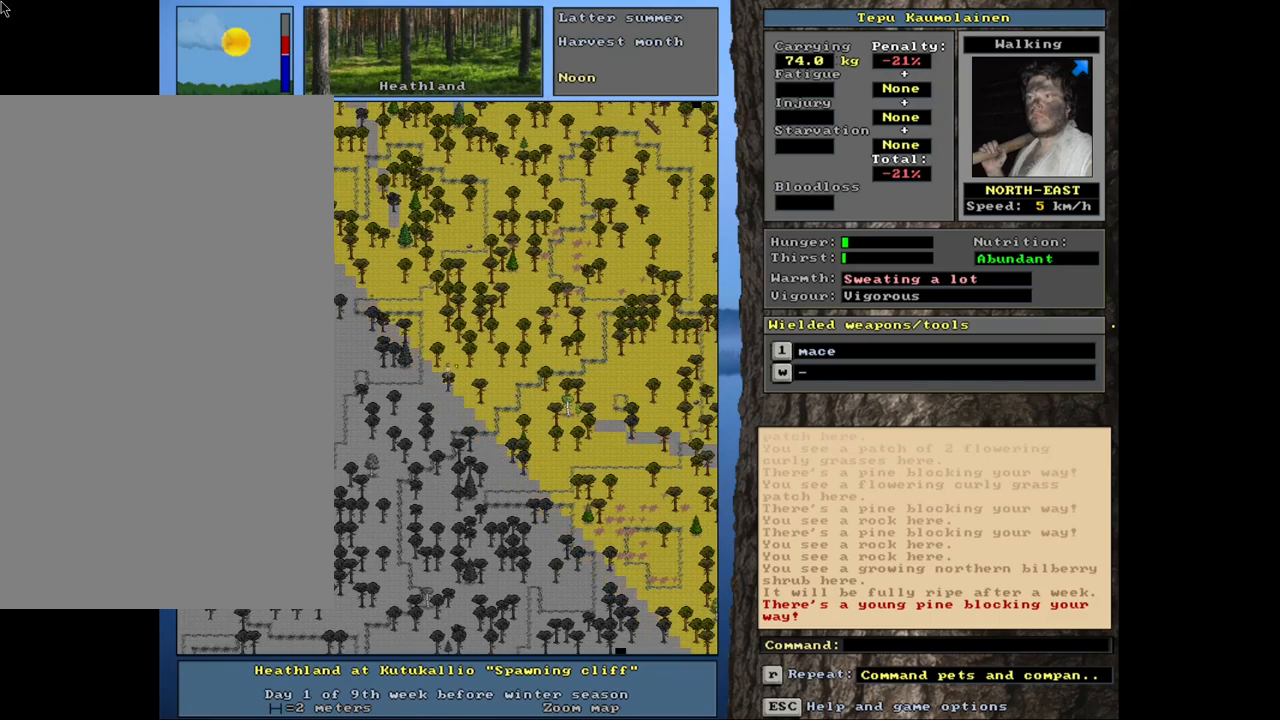
{"keys": ["ctrl_l"], "mouse": [], "events": [[117, "num6", "down"], [200, "num6", "up"], [317, "num6", "down"], [400, "num6", "up"]]}
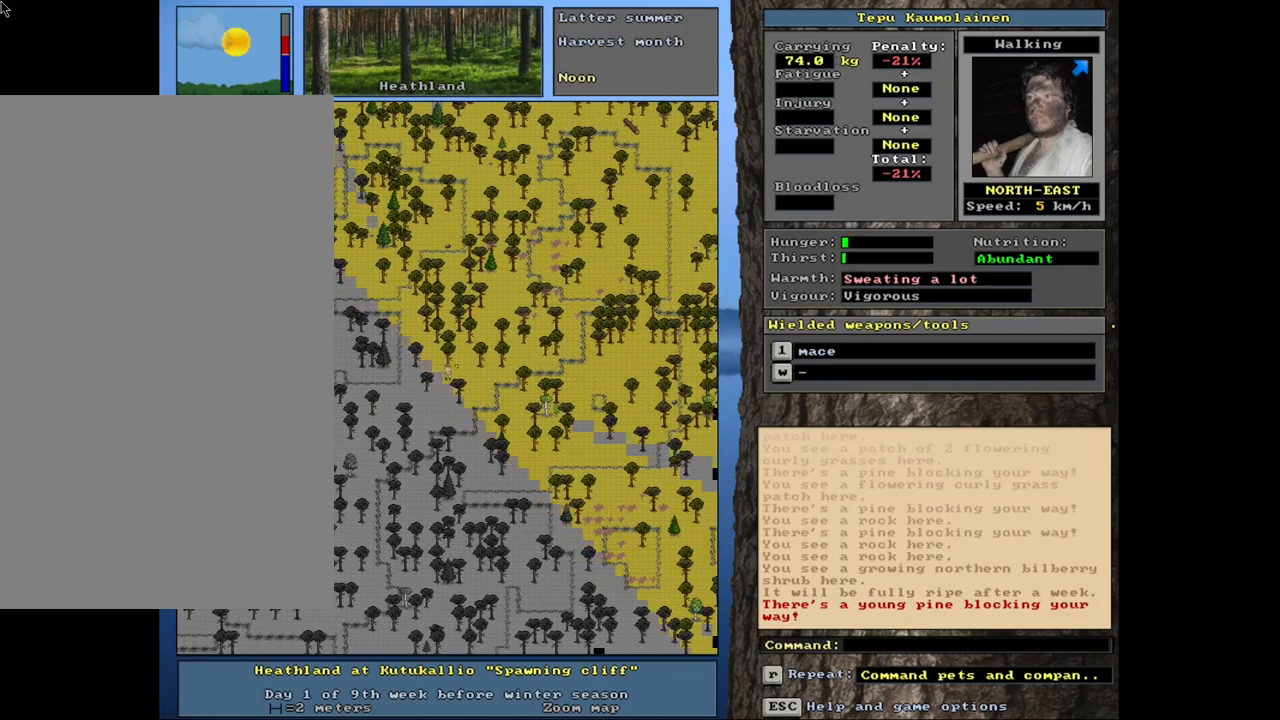
{"keys": ["ctrl_l"], "mouse": [], "events": [[83, "num3", "down"], [200, "num3", "up"], [417, "num6", "down"], [500, "num6", "up"]]}
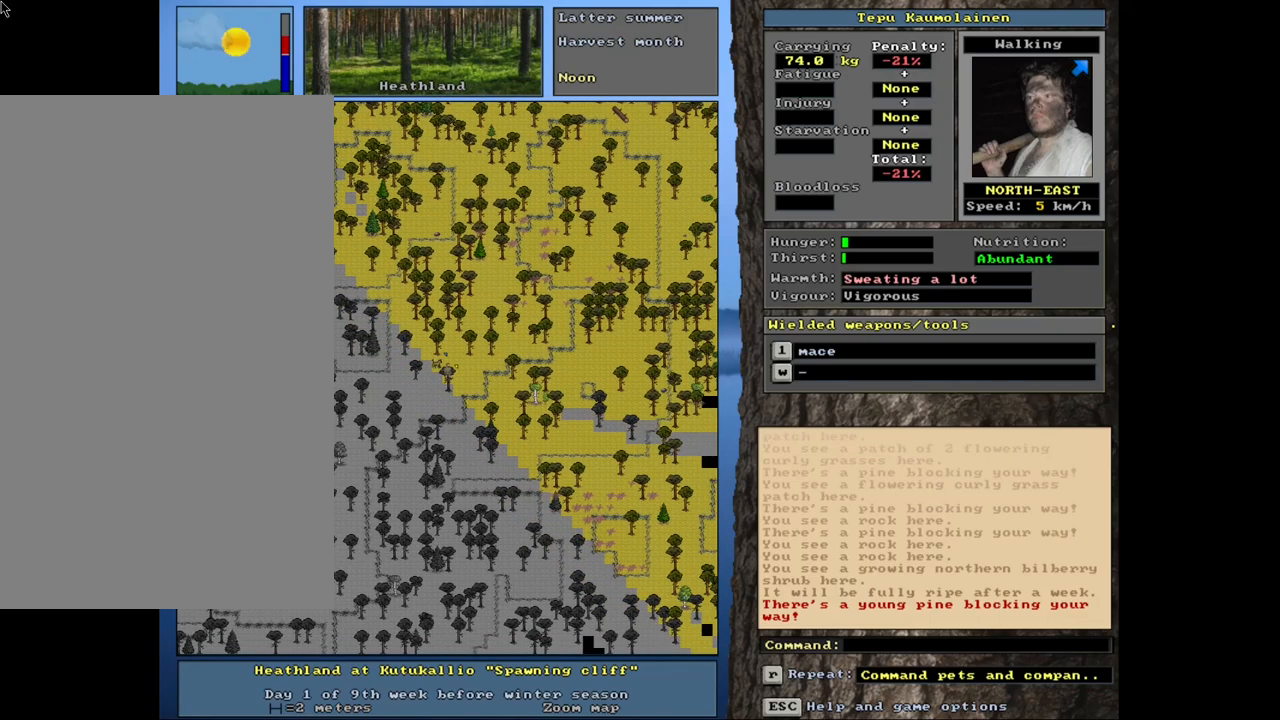
{"keys": ["ctrl_l"], "mouse": [], "events": [[100, "num6", "down"], [267, "num6", "up"], [283, "num6", "down"], [400, "num6", "up"]]}